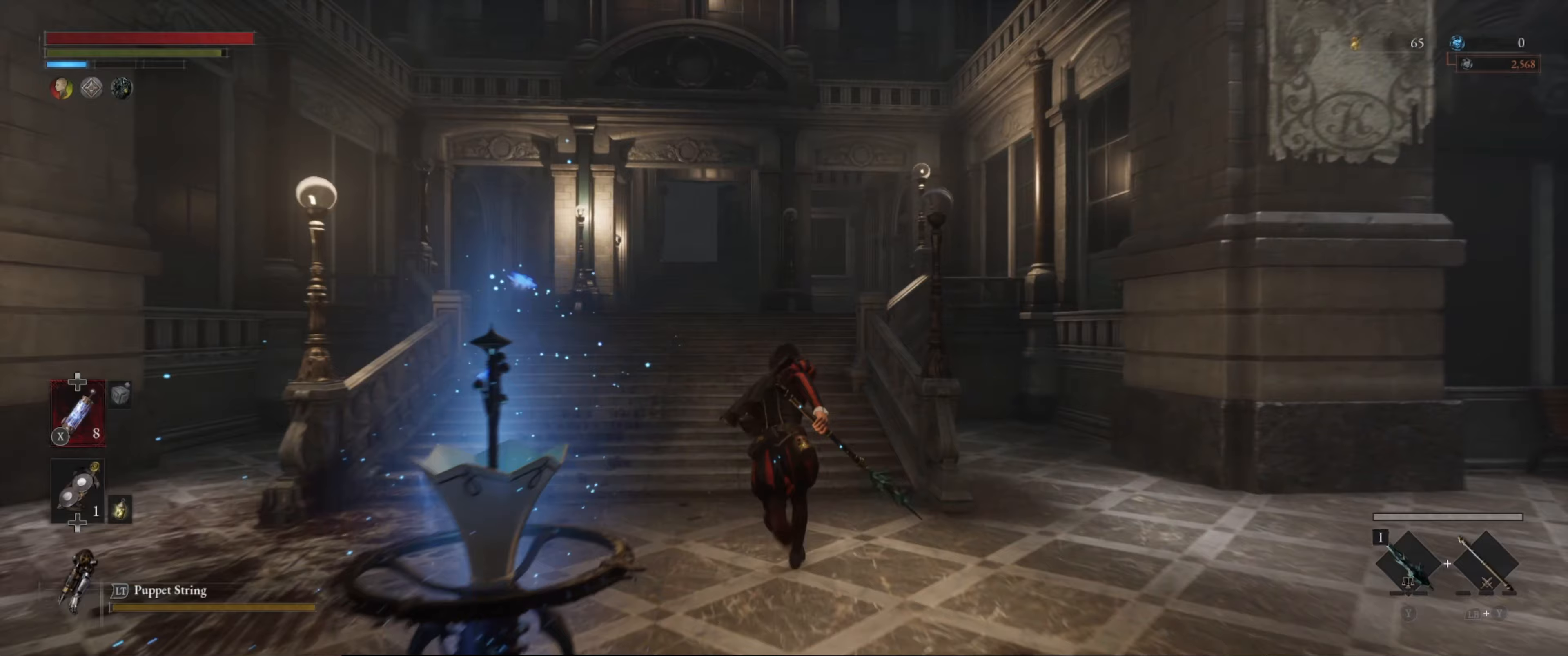
Gameplay with a controller (Xbox layout); each line is a JSON object with the inputs held at the frame after it (dt_ms = milliseconds from this image to that frame). "events" lists button and stick changes between this image and that frame as [ms after this image, input, new state], when the widget could be followed in between. Not read: L3 R3.
{"dt_ms": 300, "buttons": ["B"], "left_stick": "up", "right_stick": "center", "events": []}
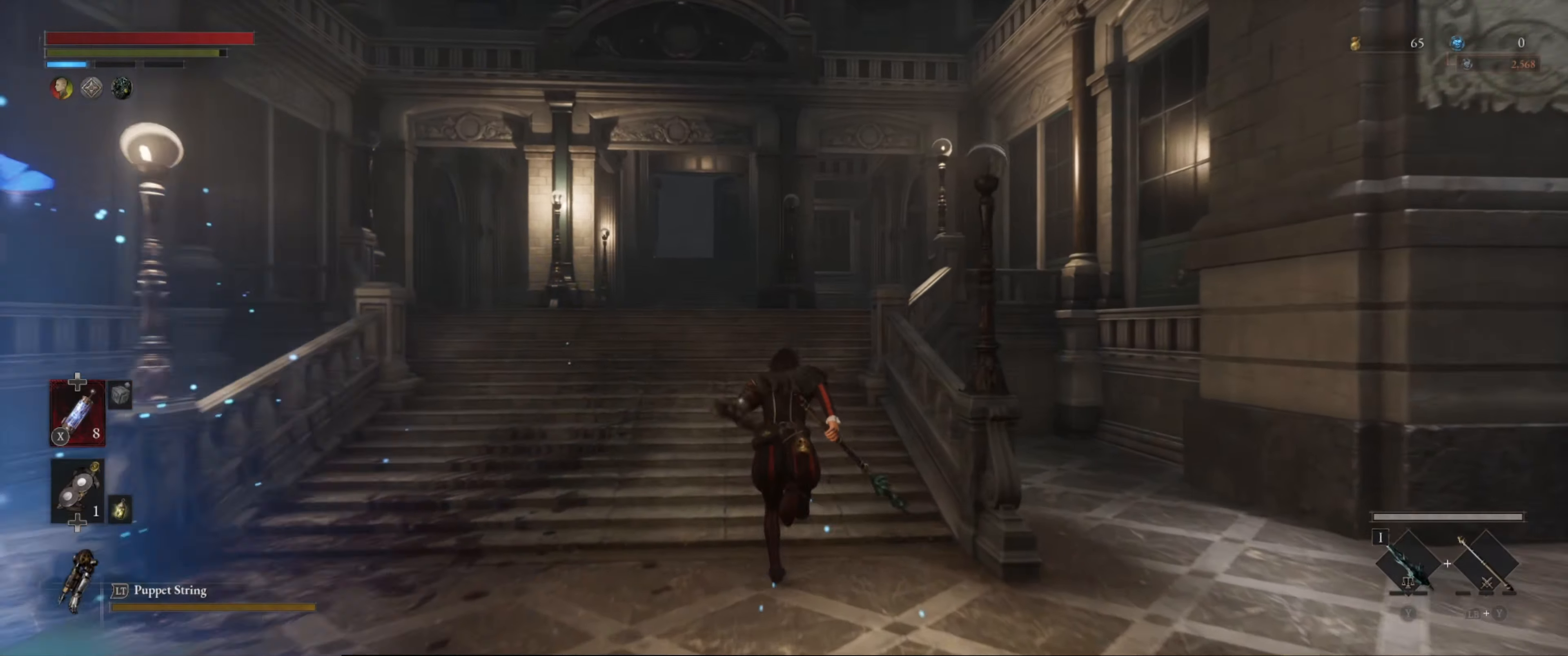
{"dt_ms": 500, "buttons": ["B"], "left_stick": "up", "right_stick": "center", "events": []}
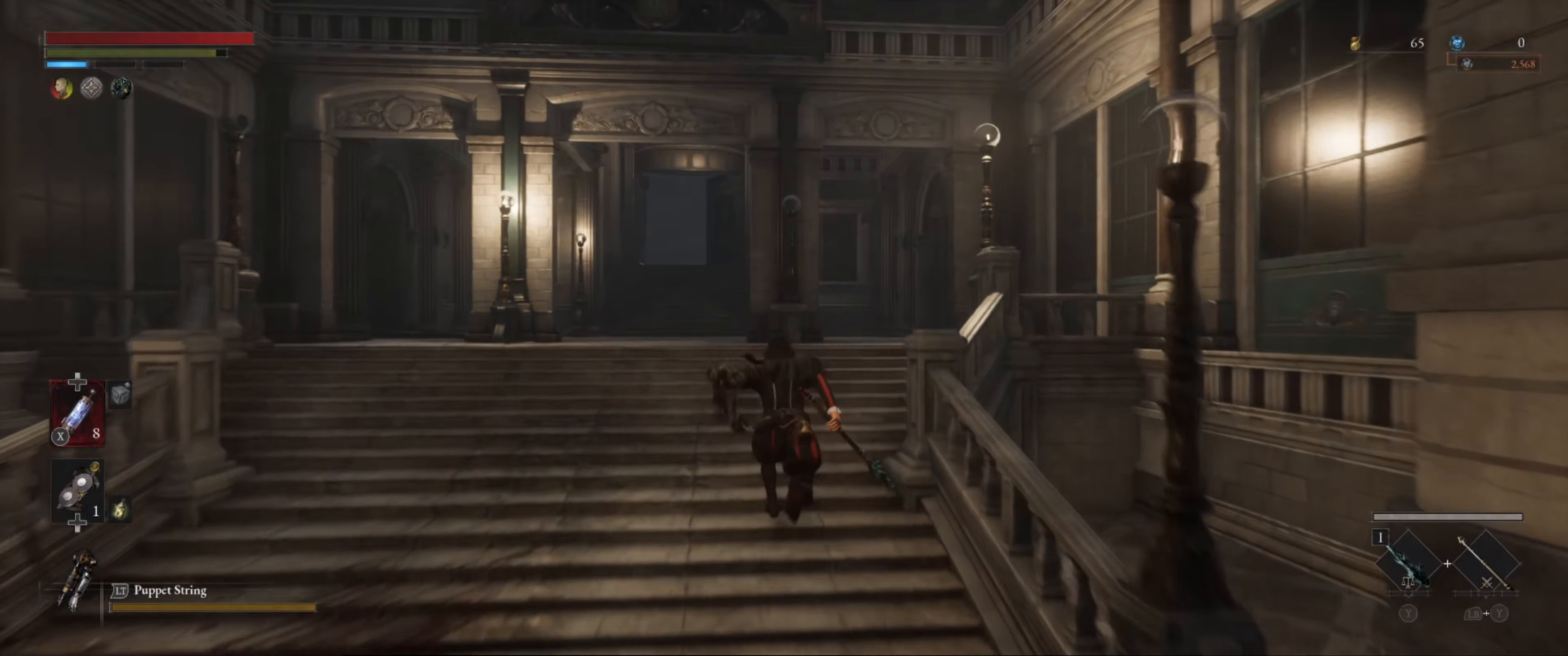
{"dt_ms": 500, "buttons": ["B"], "left_stick": "up", "right_stick": "center", "events": [[183, "right_stick", "down"], [350, "right_stick", "center"]]}
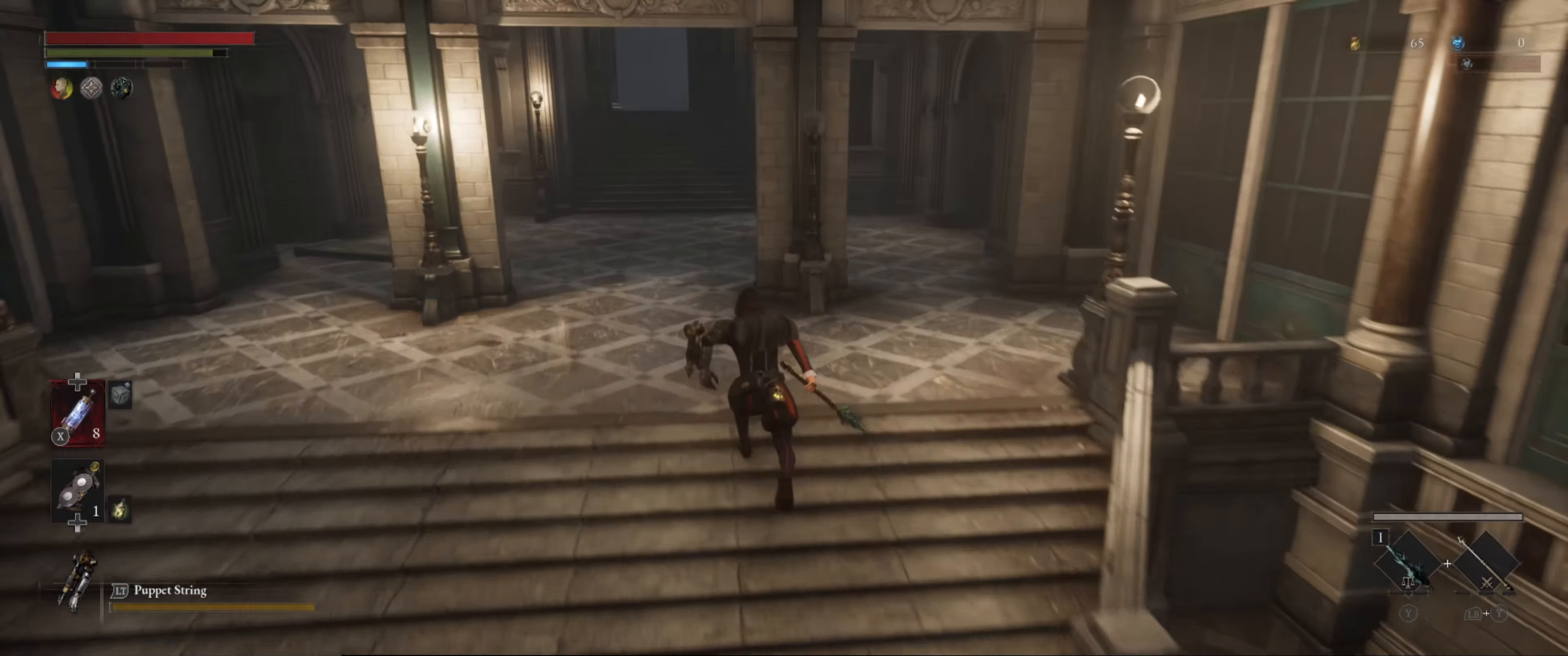
{"dt_ms": 500, "buttons": ["B"], "left_stick": "up", "right_stick": "up", "events": [[500, "right_stick", "up"]]}
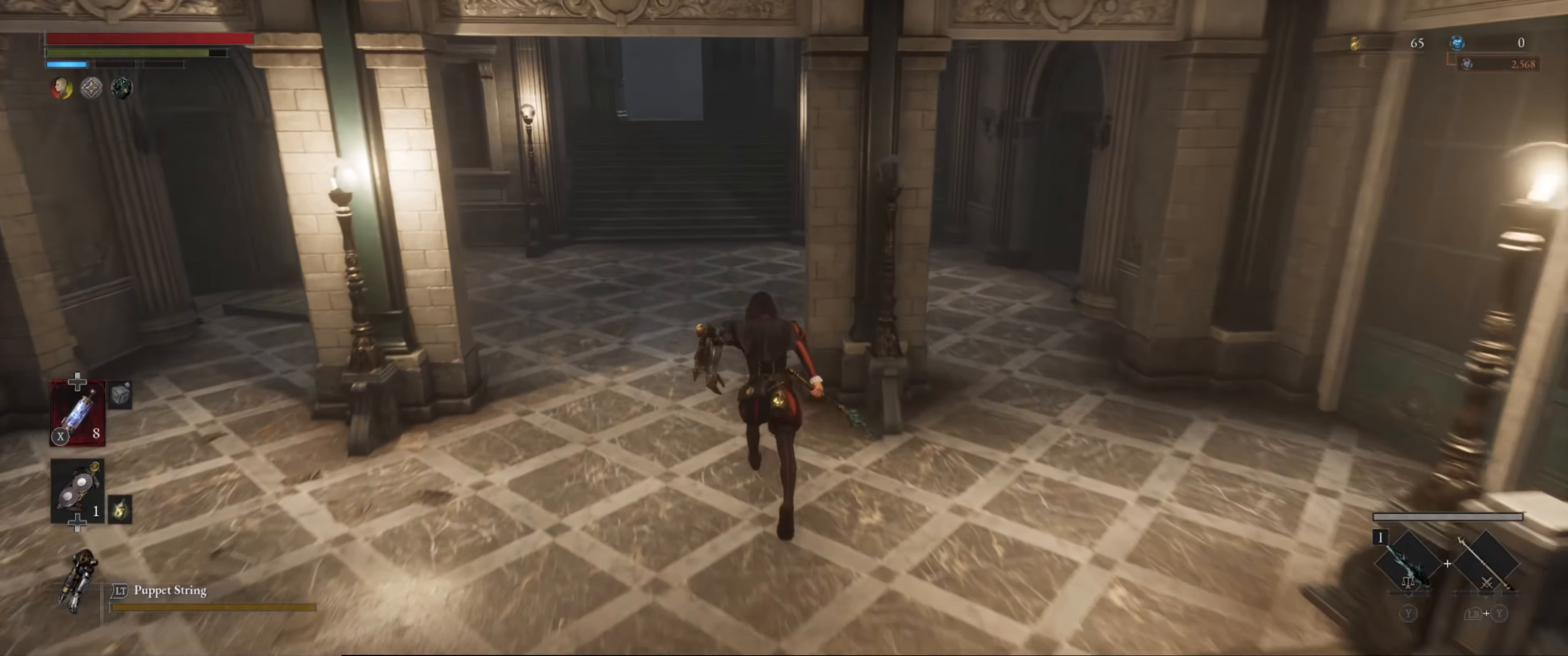
{"dt_ms": 500, "buttons": ["B"], "left_stick": "up", "right_stick": "up", "events": []}
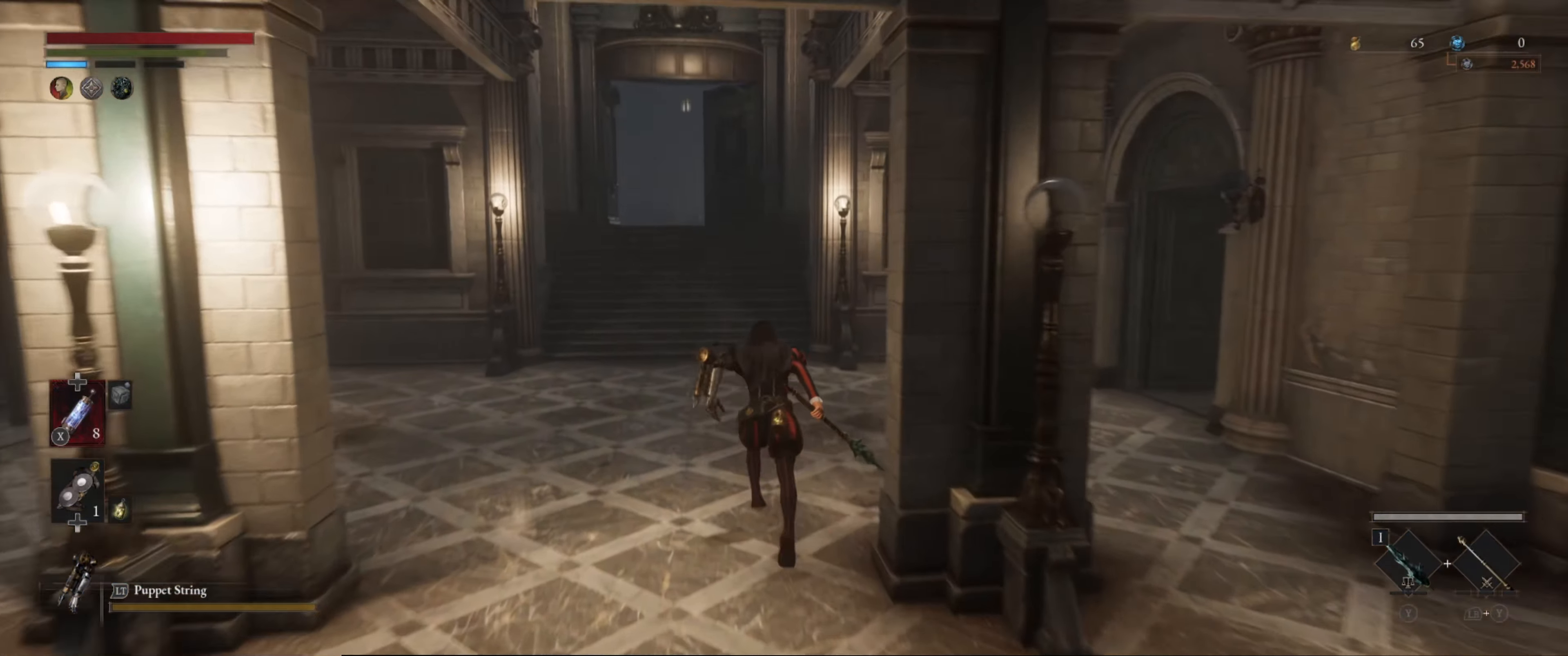
{"dt_ms": 500, "buttons": ["B"], "left_stick": "up", "right_stick": "center", "events": [[250, "right_stick", "center"]]}
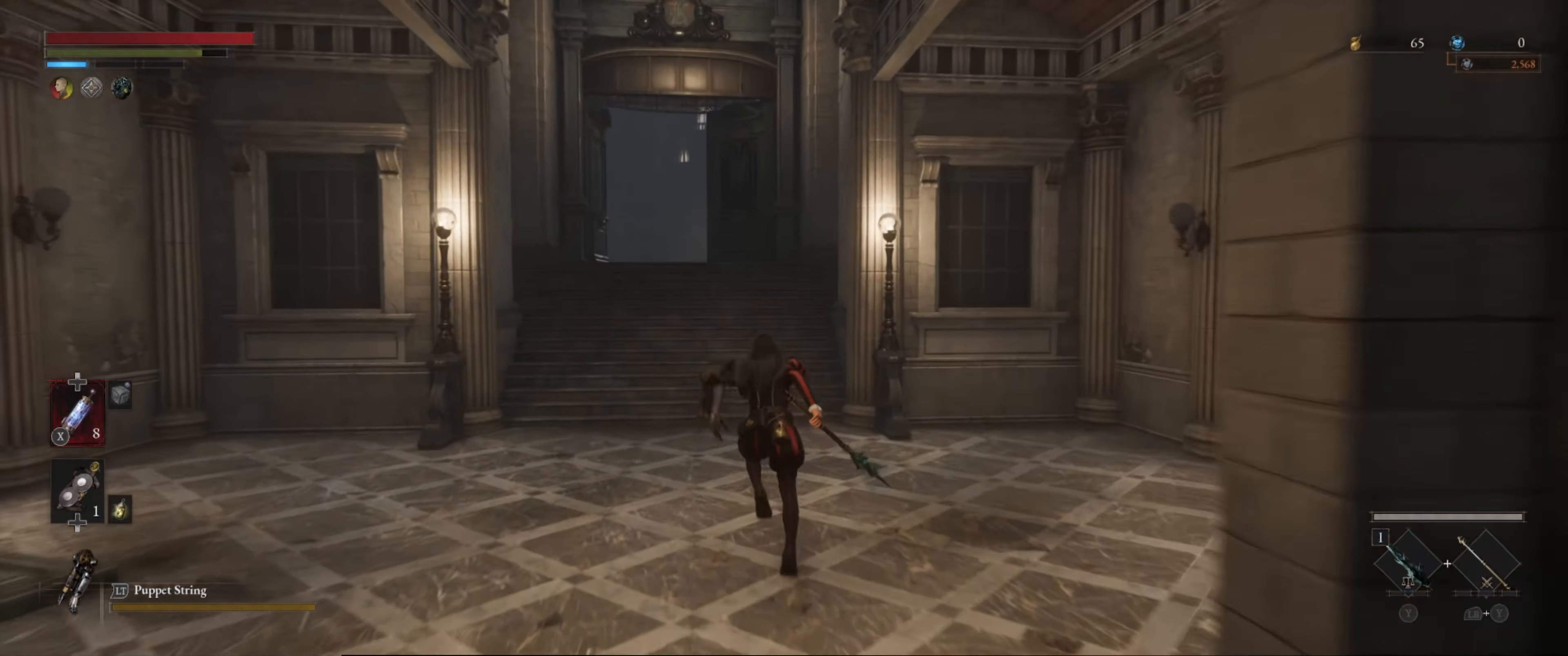
{"dt_ms": 500, "buttons": ["B"], "left_stick": "up", "right_stick": "center", "events": []}
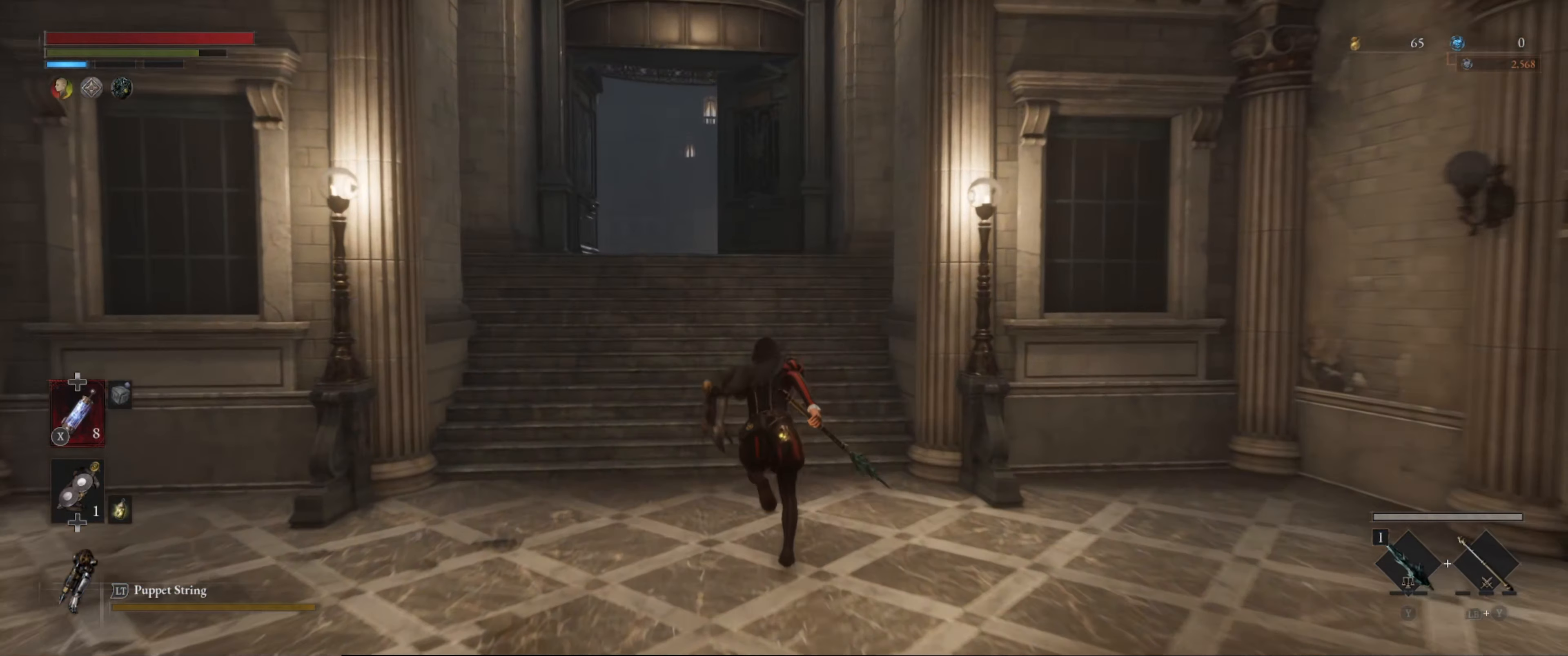
{"dt_ms": 500, "buttons": ["B"], "left_stick": "up", "right_stick": "center", "events": []}
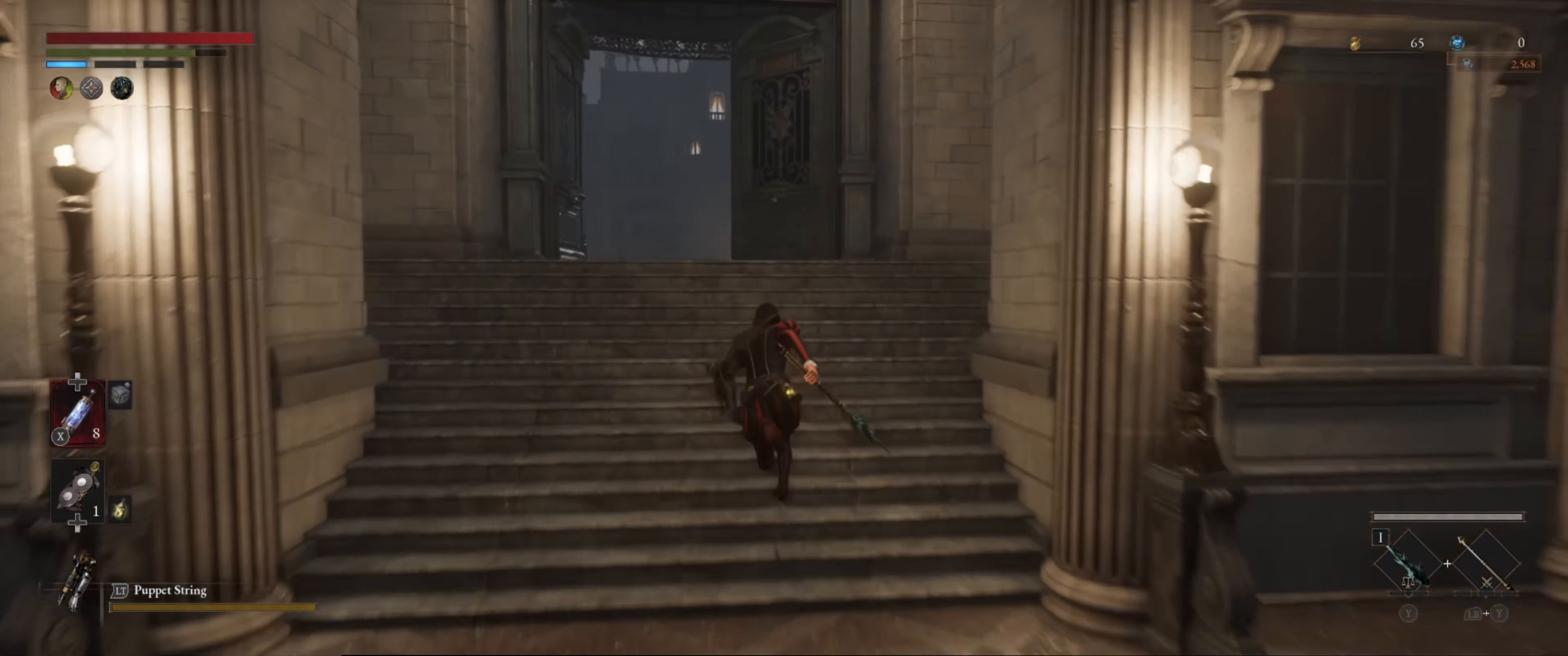
{"dt_ms": 500, "buttons": ["B"], "left_stick": "up", "right_stick": "down", "events": [[400, "right_stick", "down"]]}
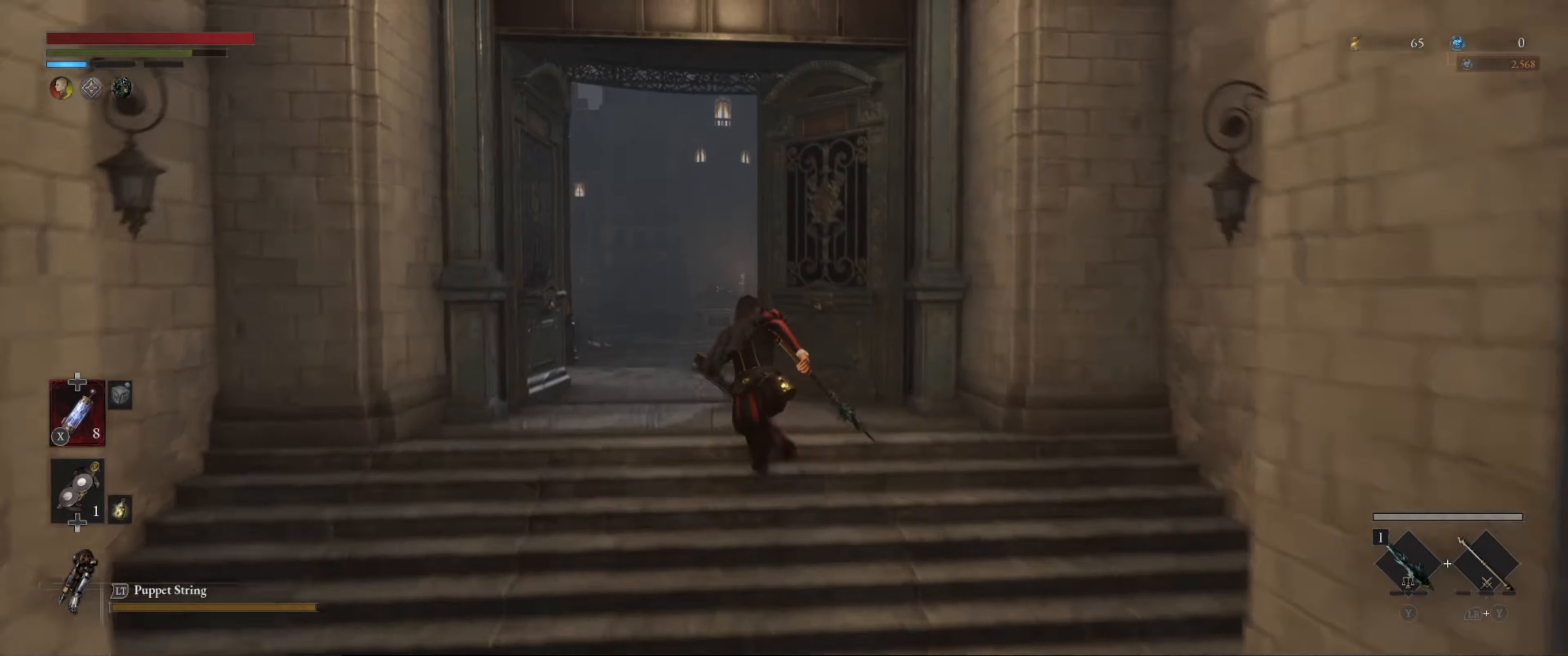
{"dt_ms": 500, "buttons": ["B"], "left_stick": "up", "right_stick": "center", "events": [[167, "right_stick", "center"]]}
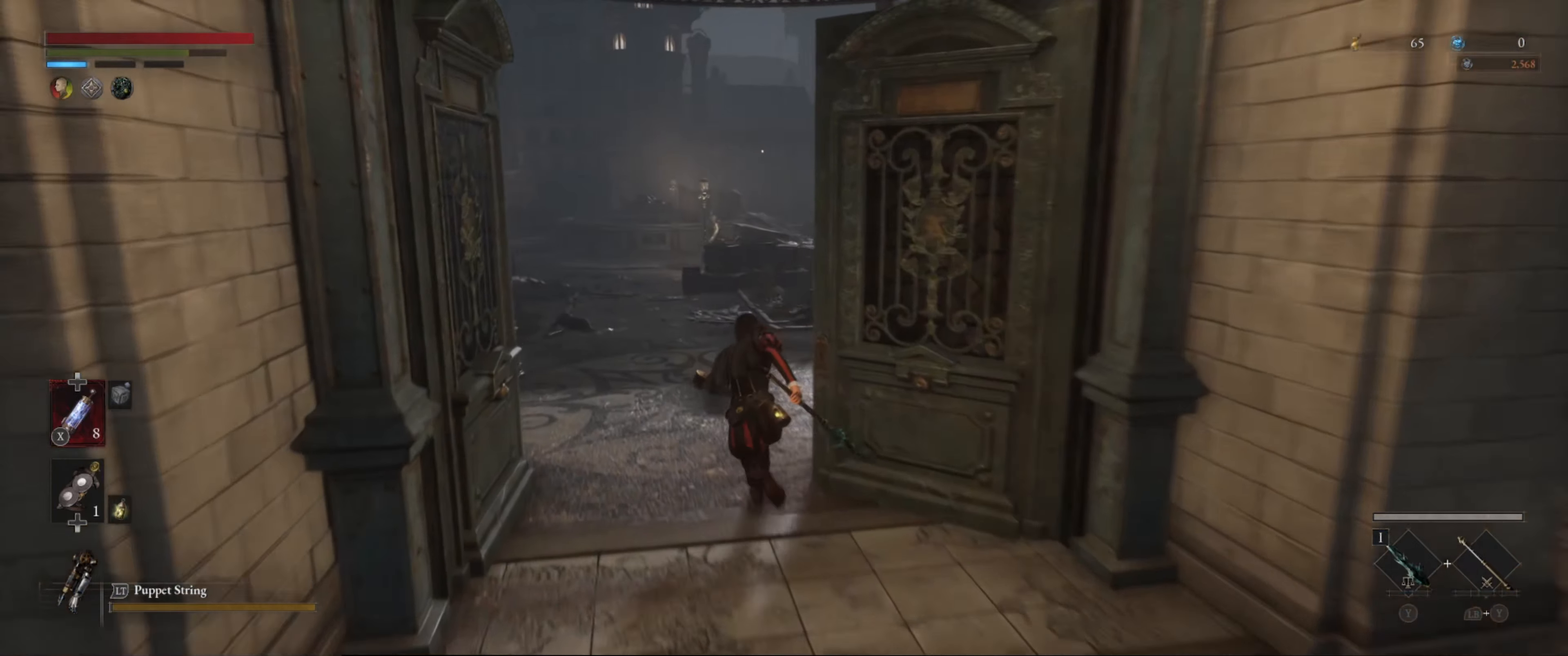
{"dt_ms": 500, "buttons": ["B"], "left_stick": "up", "right_stick": "down-right", "events": [[434, "right_stick", "down-right"]]}
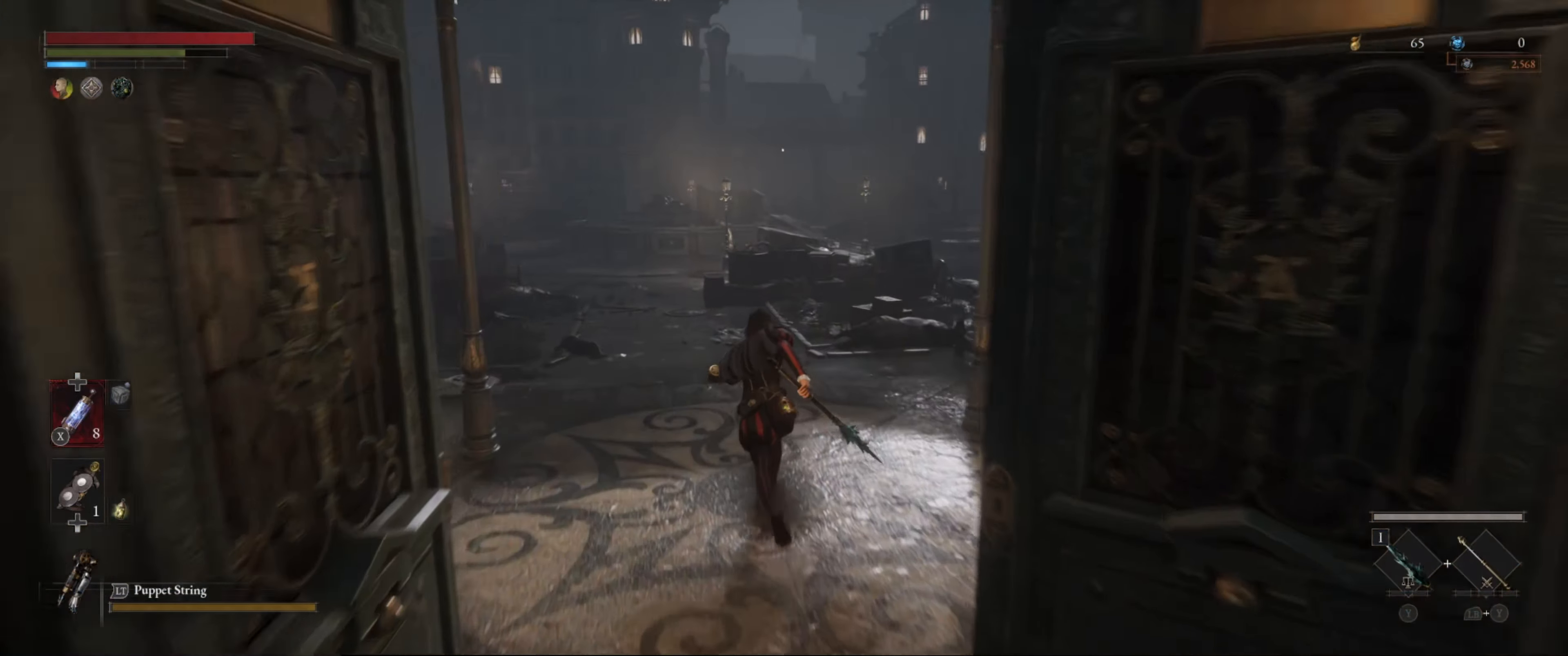
{"dt_ms": 500, "buttons": ["B"], "left_stick": "up", "right_stick": "center", "events": [[334, "right_stick", "center"]]}
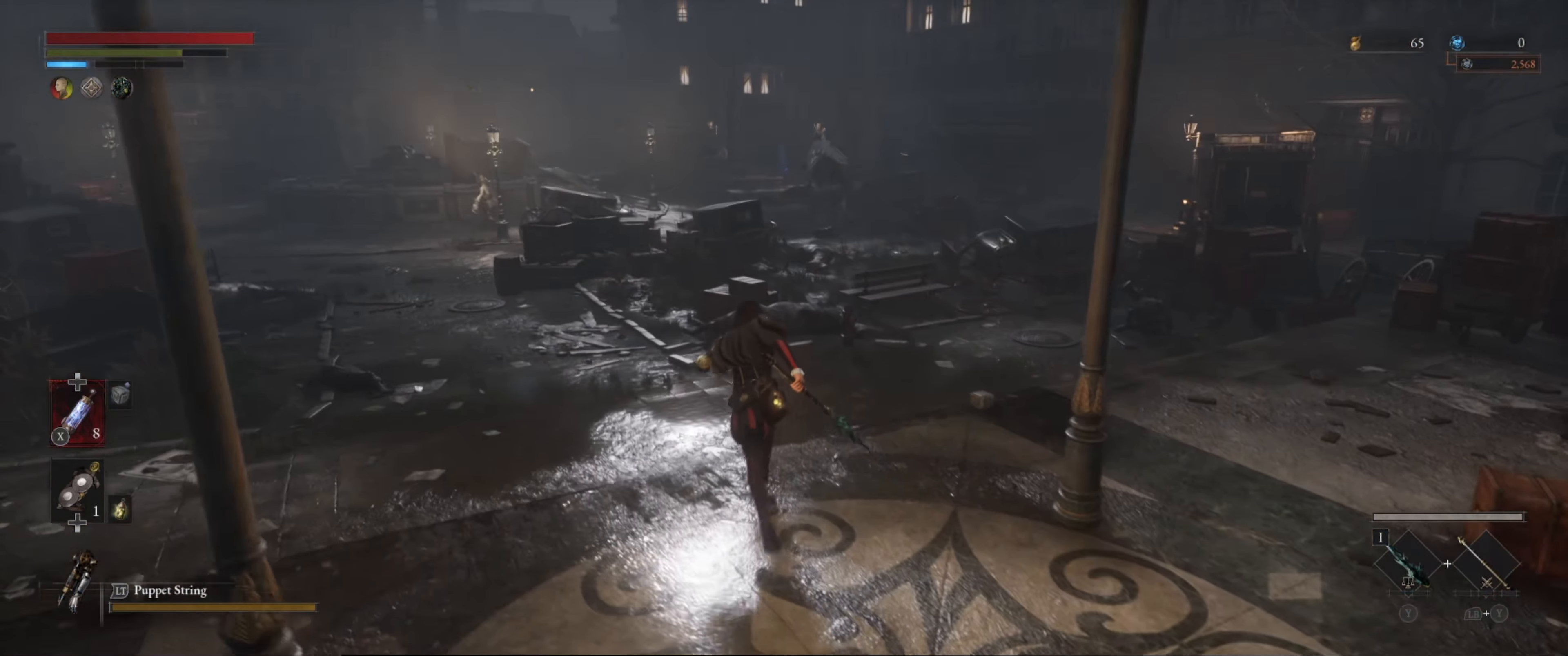
{"dt_ms": 500, "buttons": ["B"], "left_stick": "up", "right_stick": "center", "events": []}
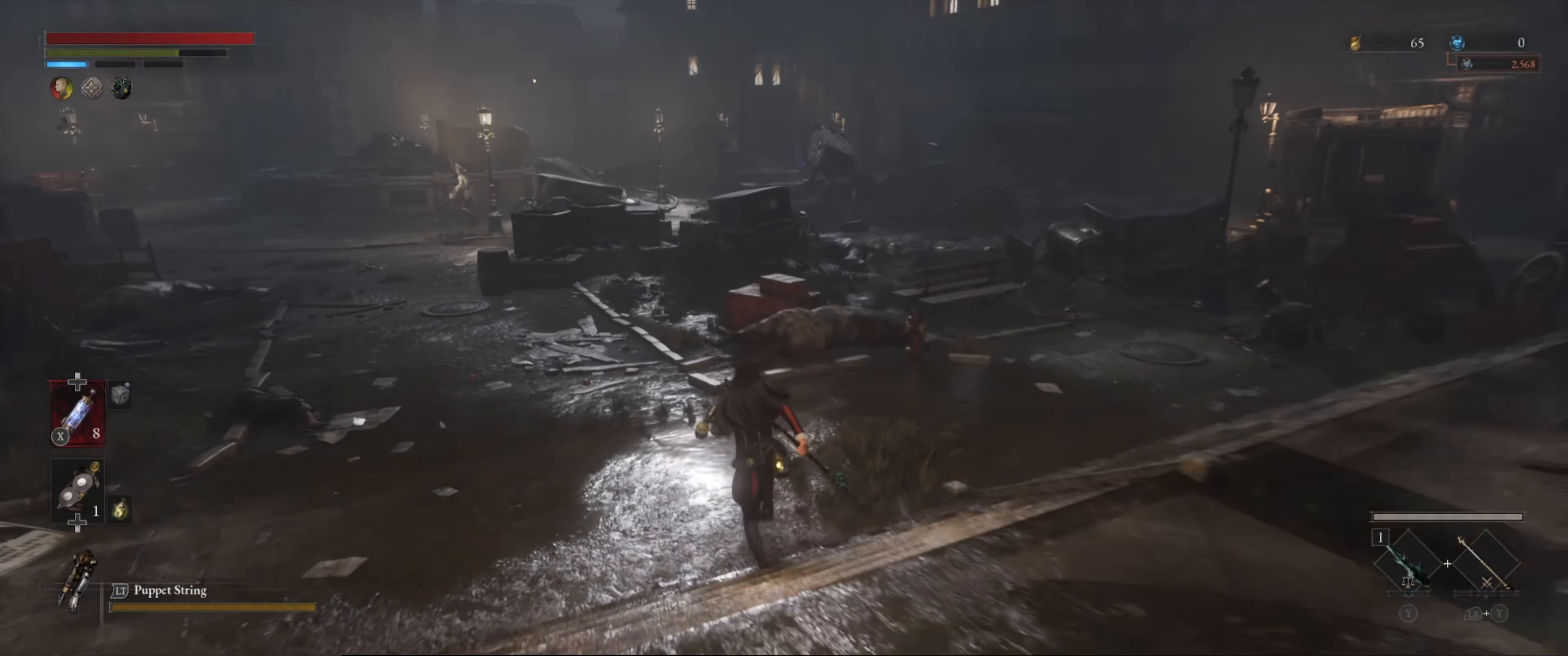
{"dt_ms": 500, "buttons": ["B"], "left_stick": "up-left", "right_stick": "center", "events": [[334, "left_stick", "up-left"]]}
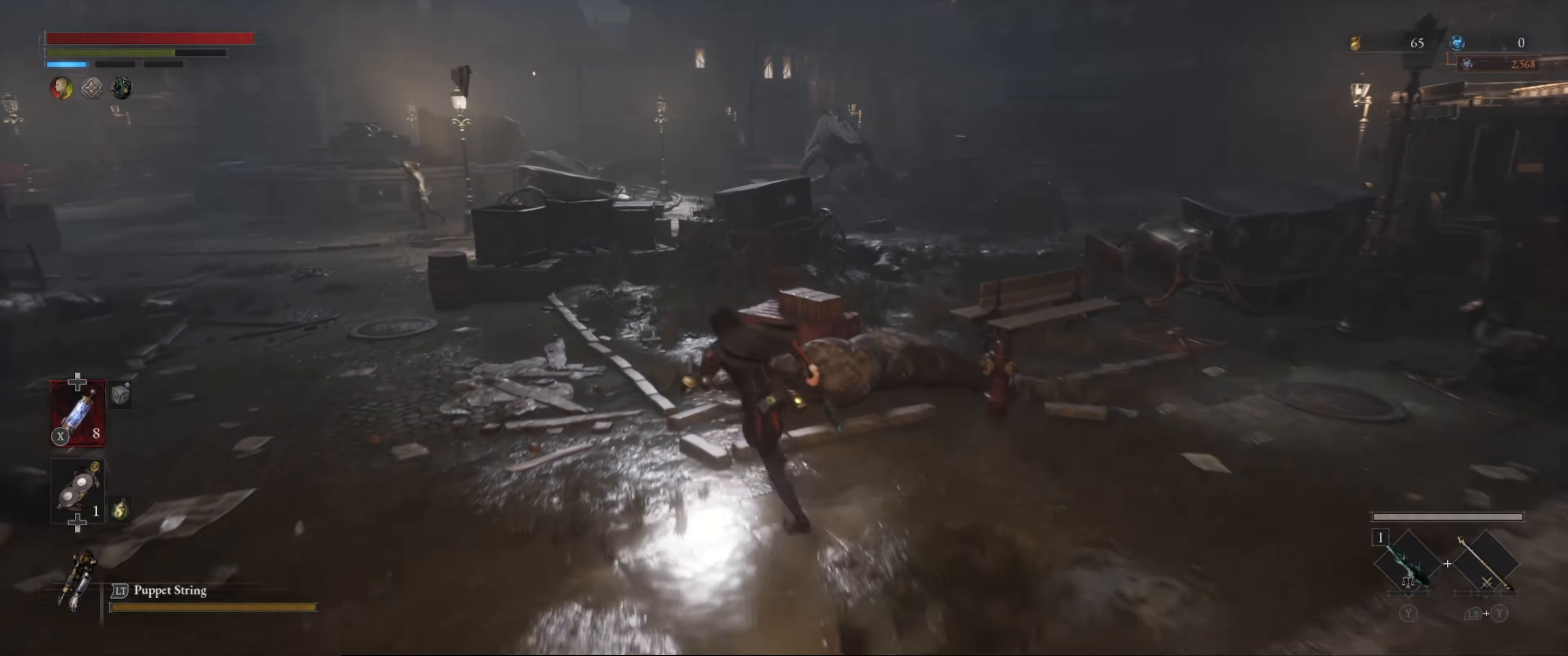
{"dt_ms": 500, "buttons": ["B"], "left_stick": "up", "right_stick": "center", "events": [[300, "left_stick", "up"]]}
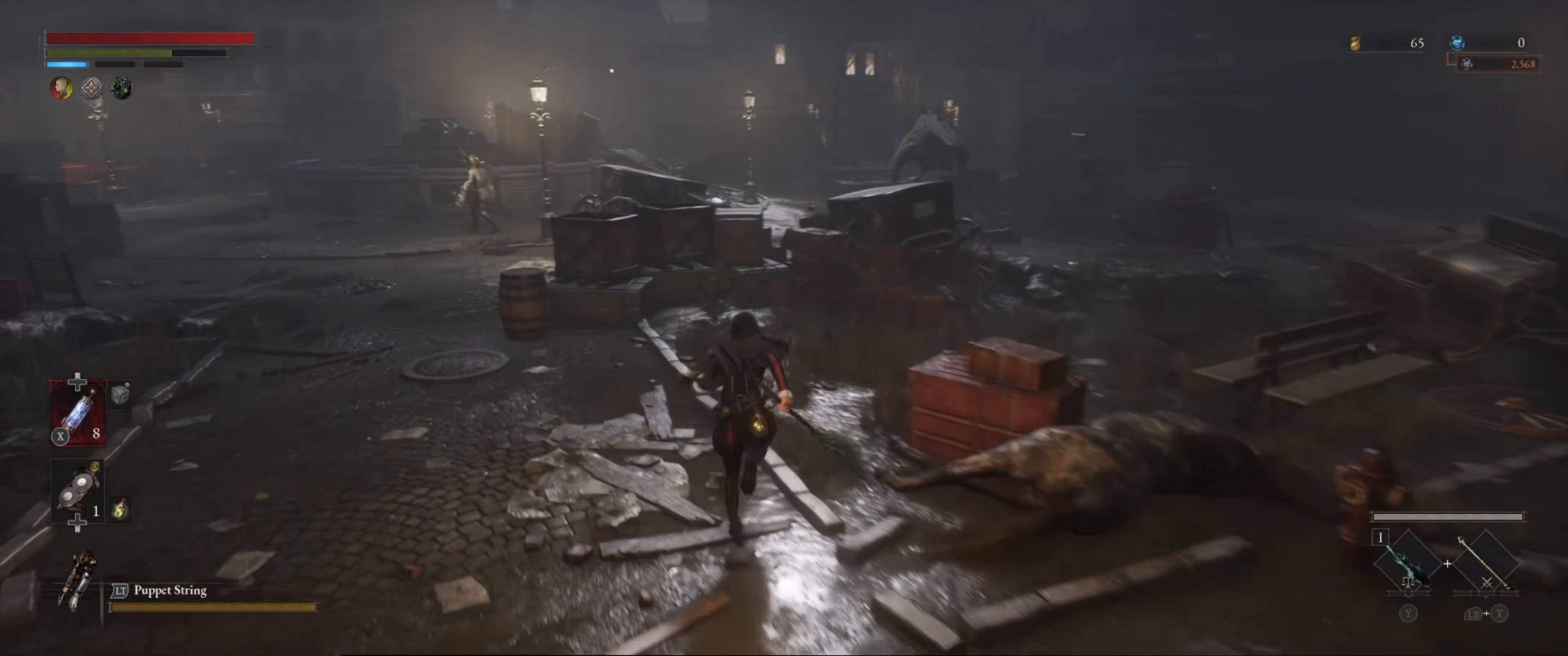
{"dt_ms": 500, "buttons": ["B"], "left_stick": "up", "right_stick": "center", "events": [[50, "right_stick", "right"], [284, "right_stick", "center"]]}
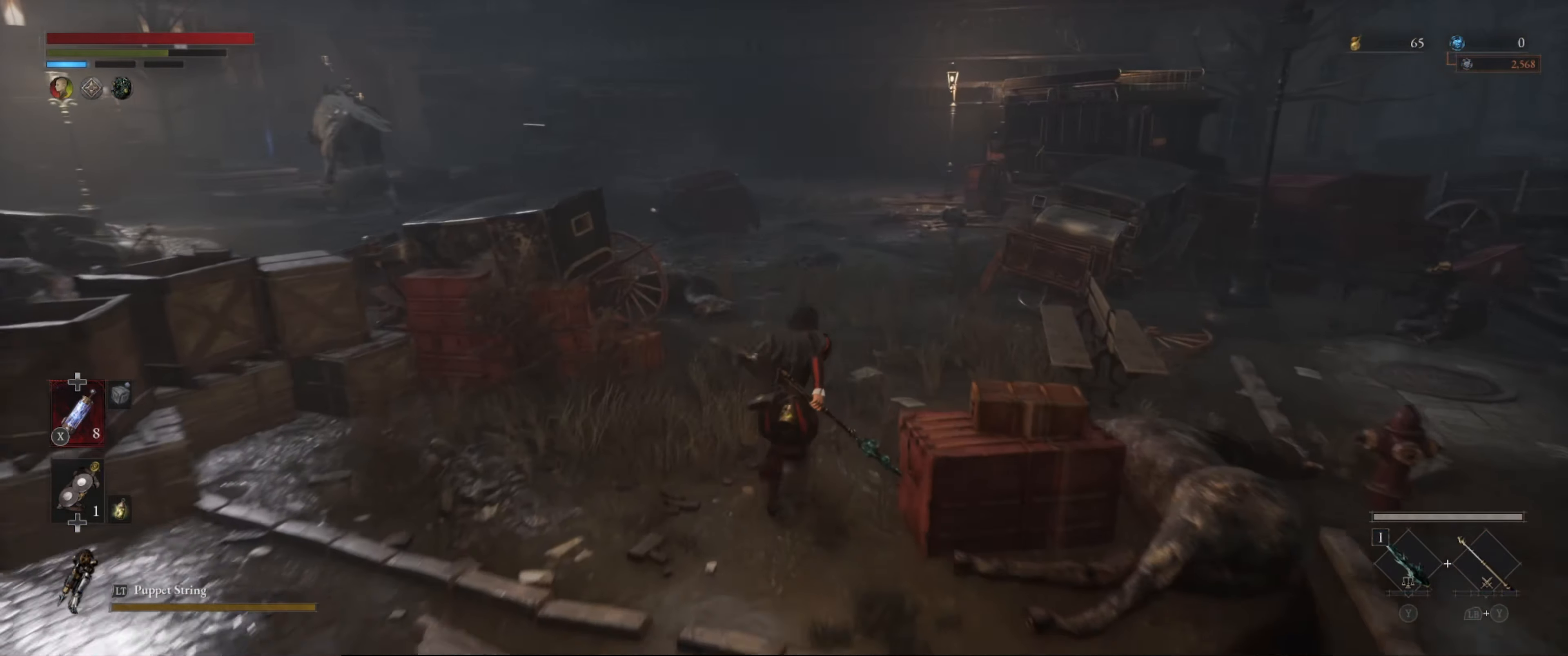
{"dt_ms": 500, "buttons": ["B"], "left_stick": "up", "right_stick": "center", "events": []}